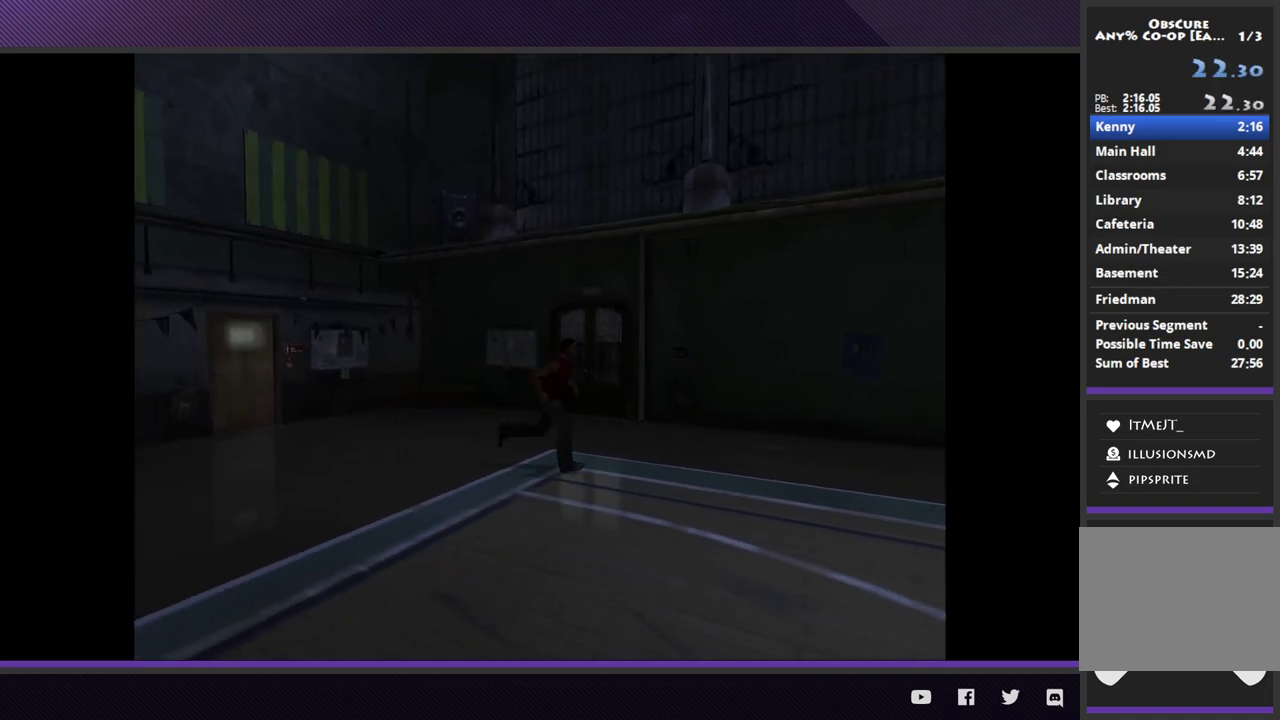
Gameplay with a controller (Xbox layout); each line is a JSON object with the inputs held at the frame after it.
{"buttons": ["R2"], "left_stick": "down-right", "right_stick": "center"}
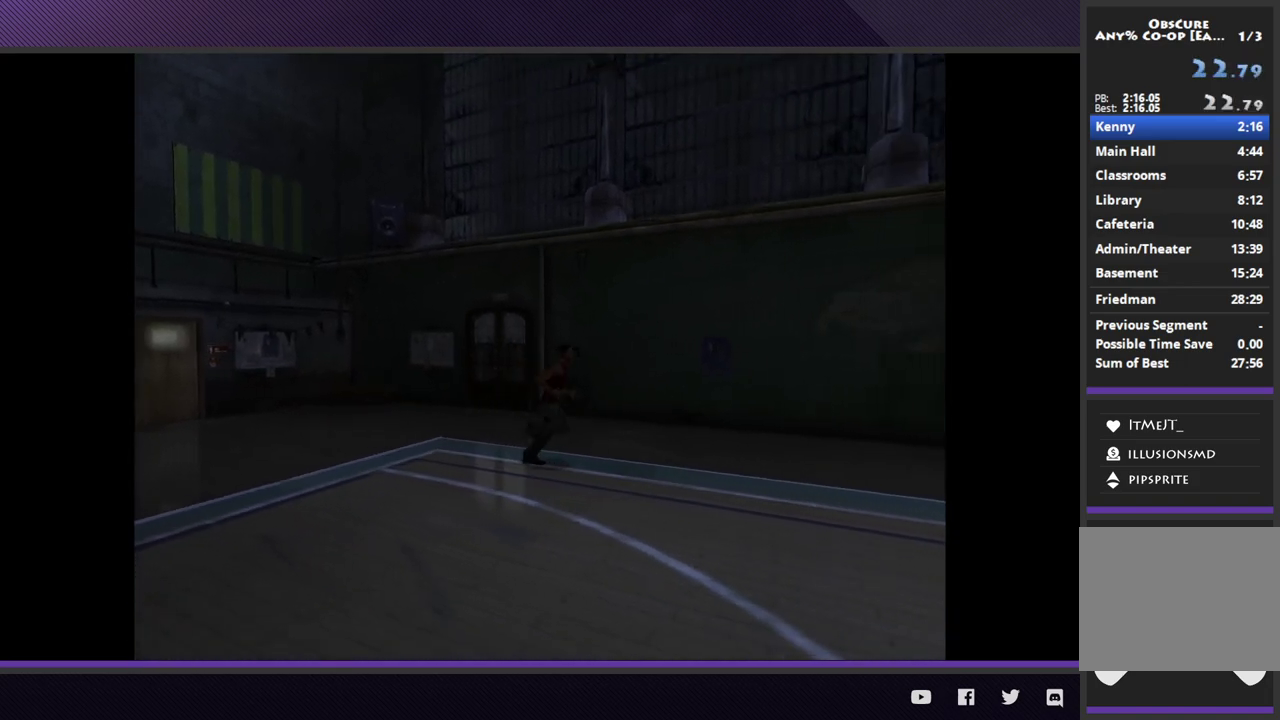
{"buttons": [], "left_stick": "down-right", "right_stick": "center"}
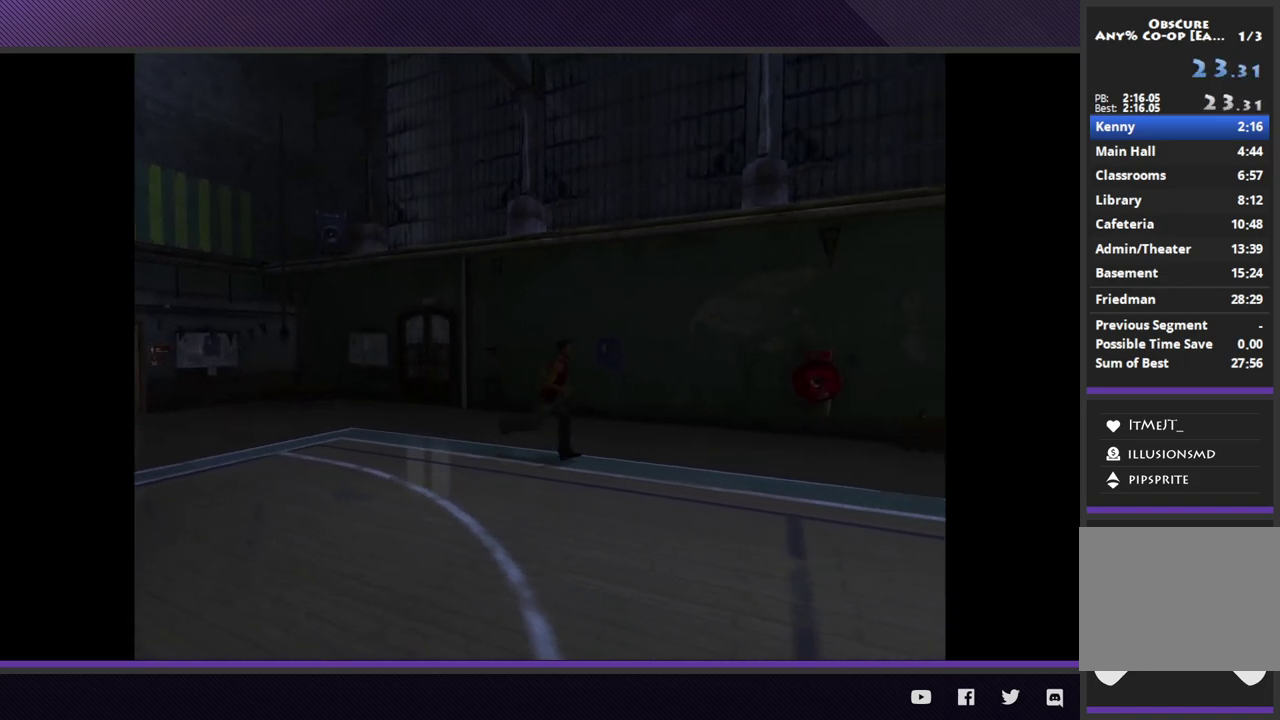
{"buttons": ["R2"], "left_stick": "down-right", "right_stick": "center"}
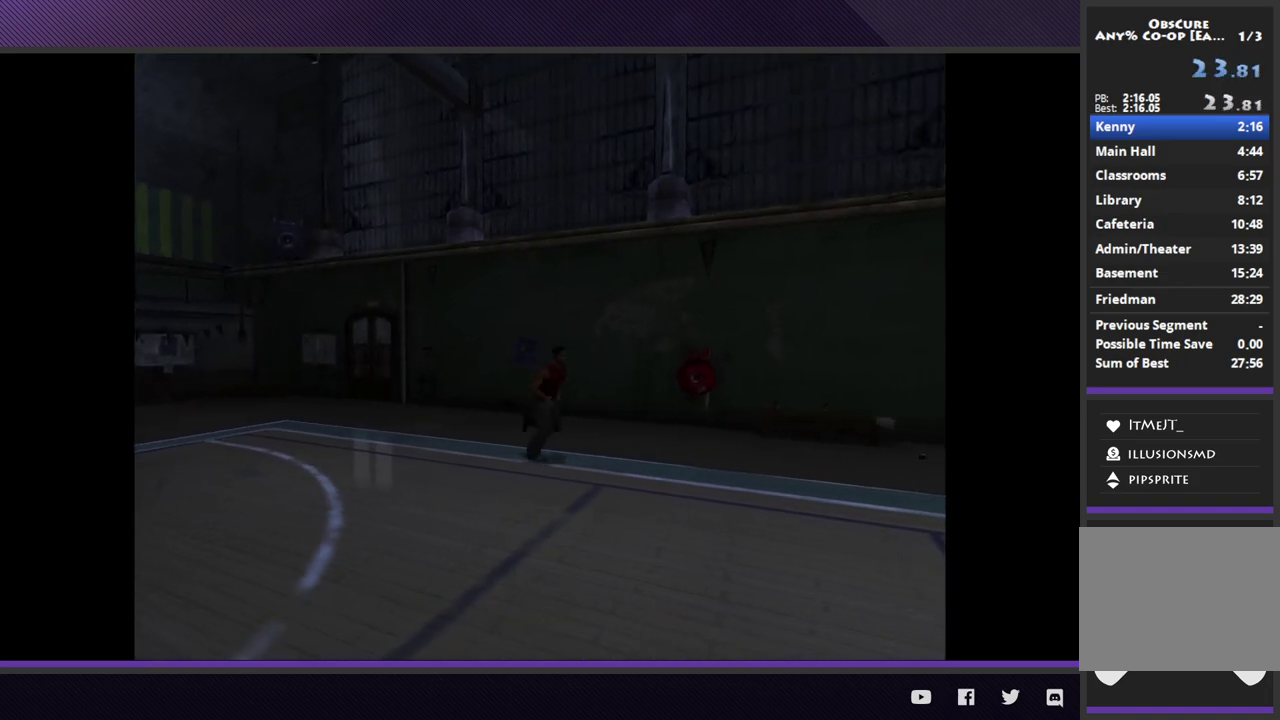
{"buttons": [], "left_stick": "down-right", "right_stick": "center"}
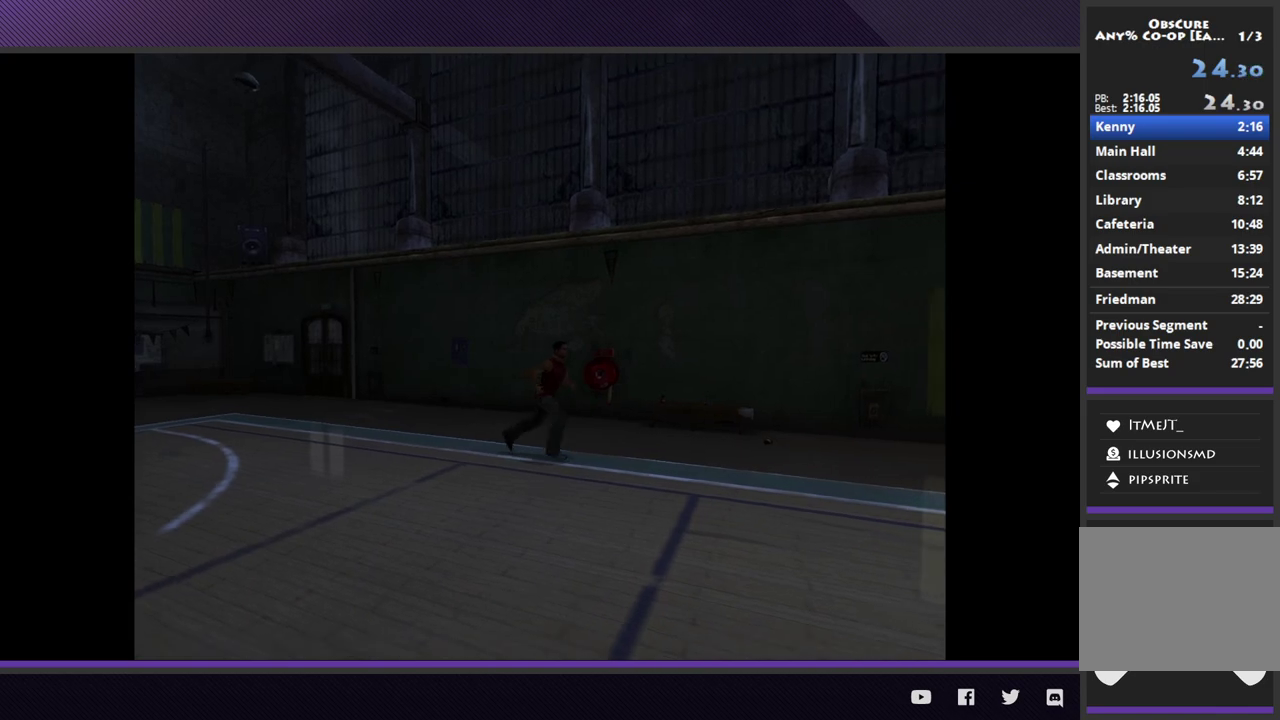
{"buttons": ["R2"], "left_stick": "down-right", "right_stick": "center"}
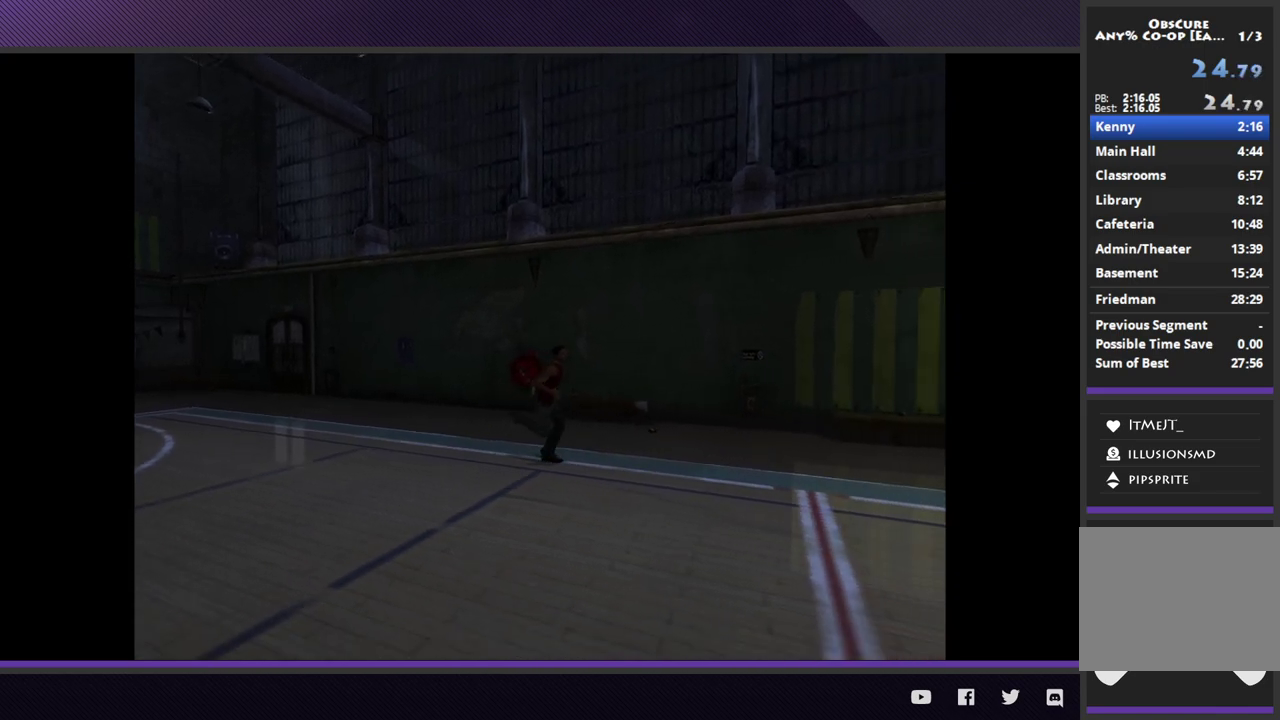
{"buttons": [], "left_stick": "down-right", "right_stick": "center"}
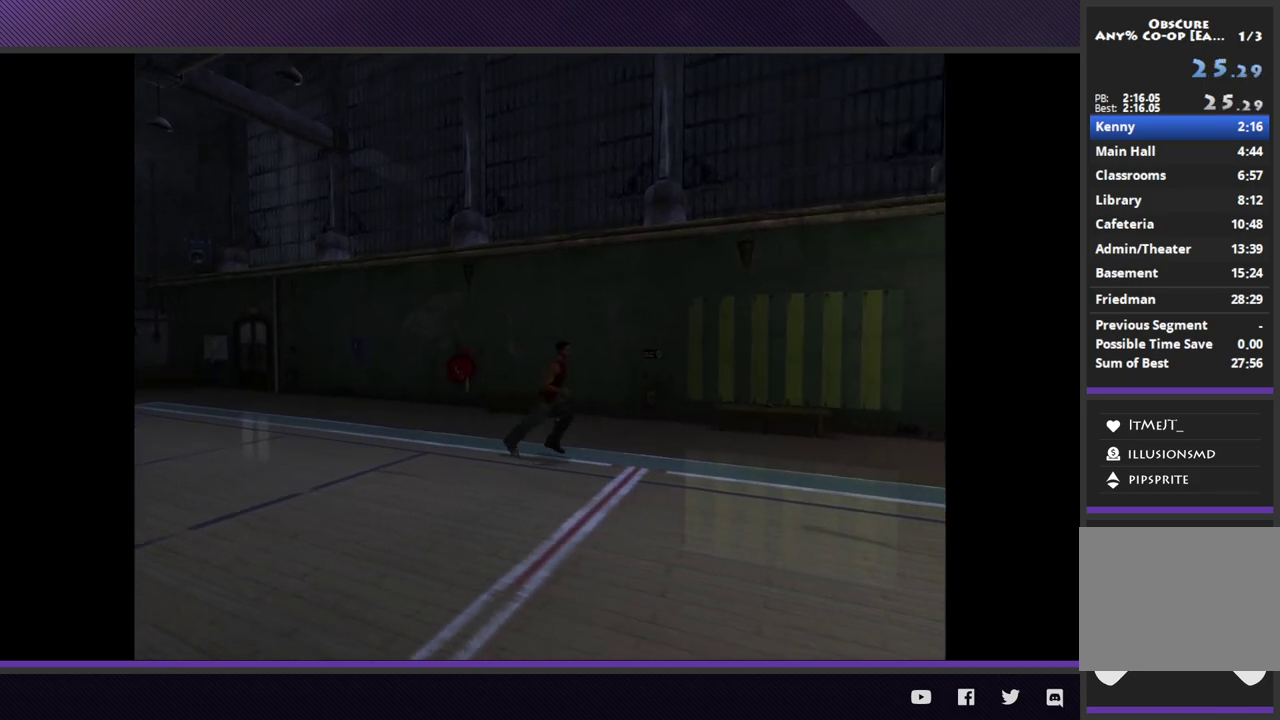
{"buttons": ["R2"], "left_stick": "right", "right_stick": "center"}
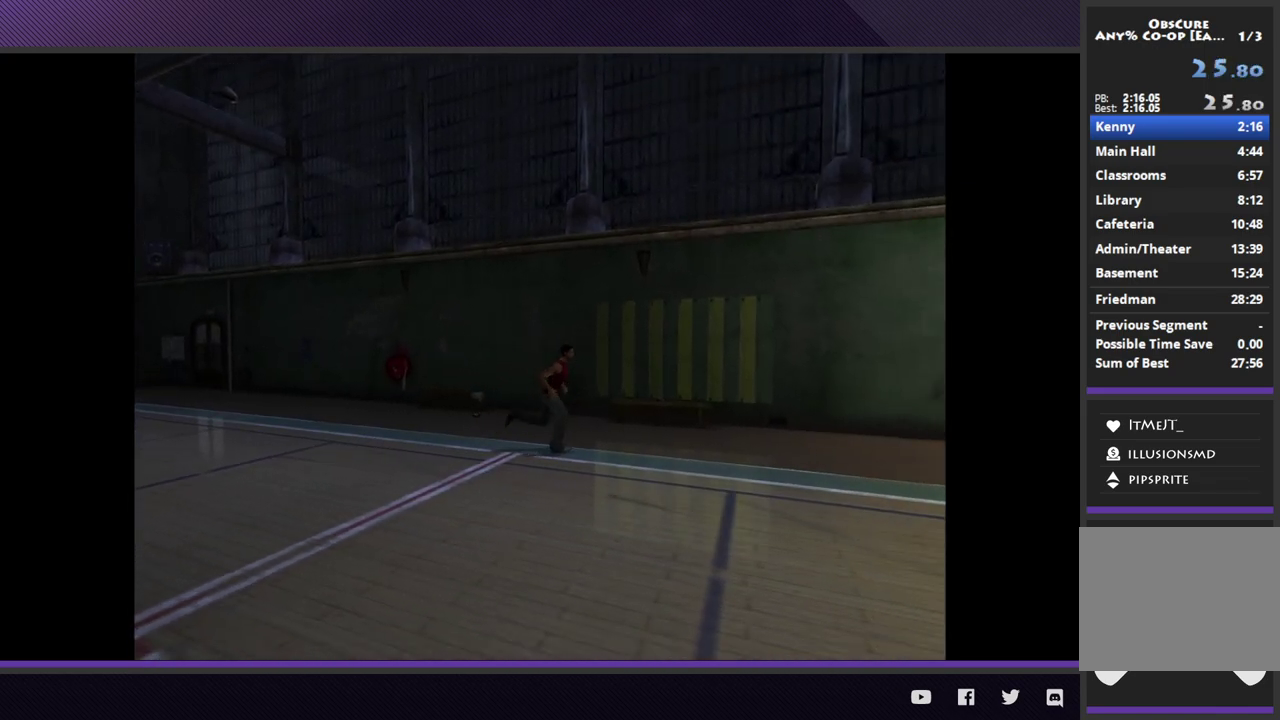
{"buttons": ["R2"], "left_stick": "right", "right_stick": "center"}
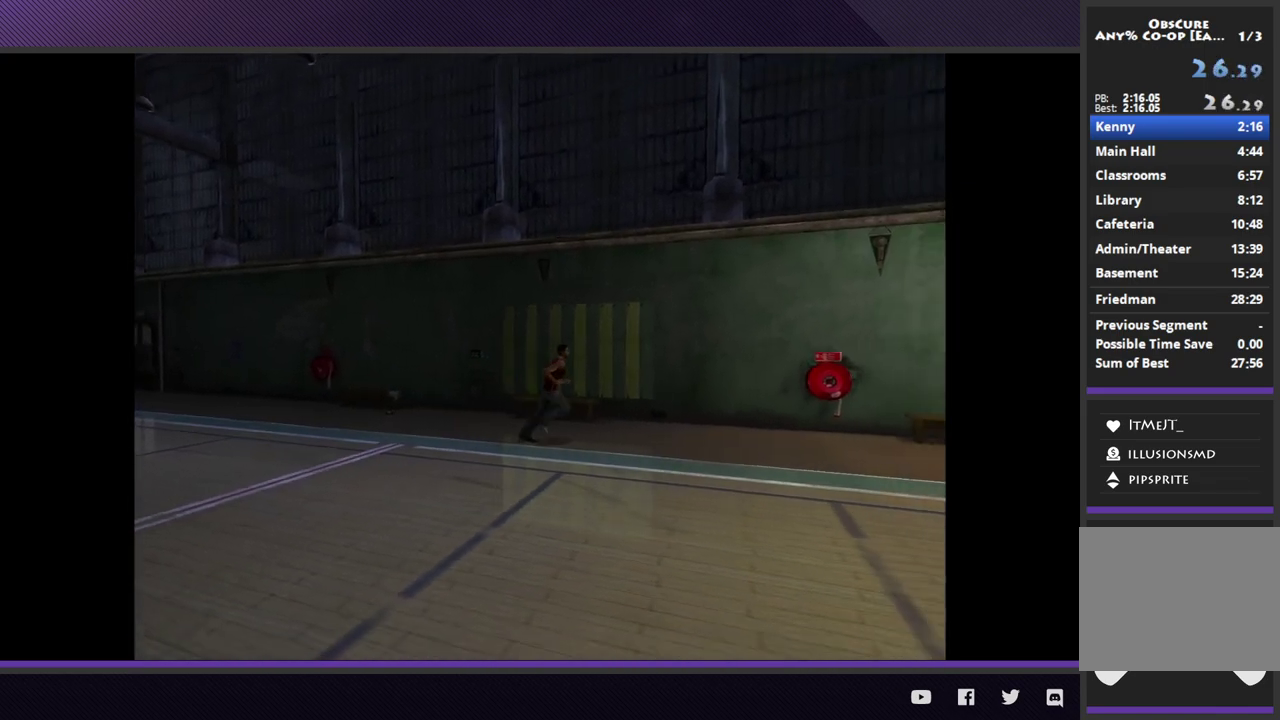
{"buttons": [], "left_stick": "right", "right_stick": "center"}
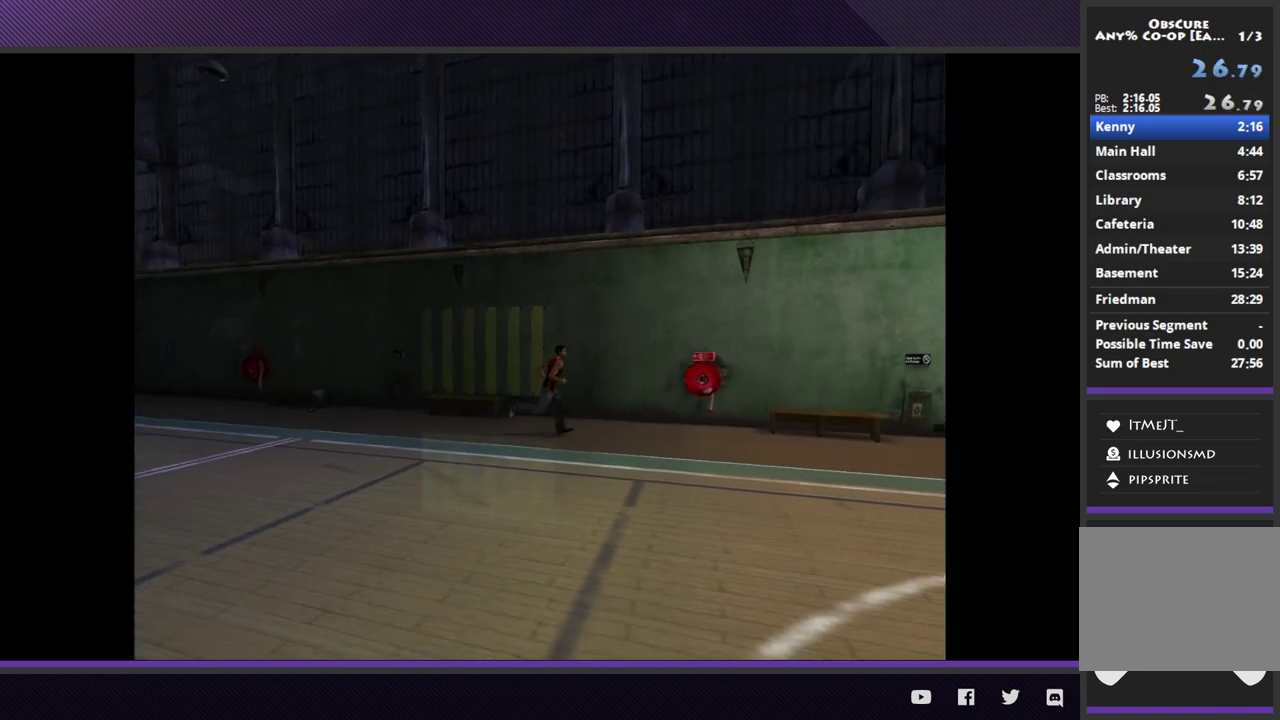
{"buttons": ["R2"], "left_stick": "right", "right_stick": "center"}
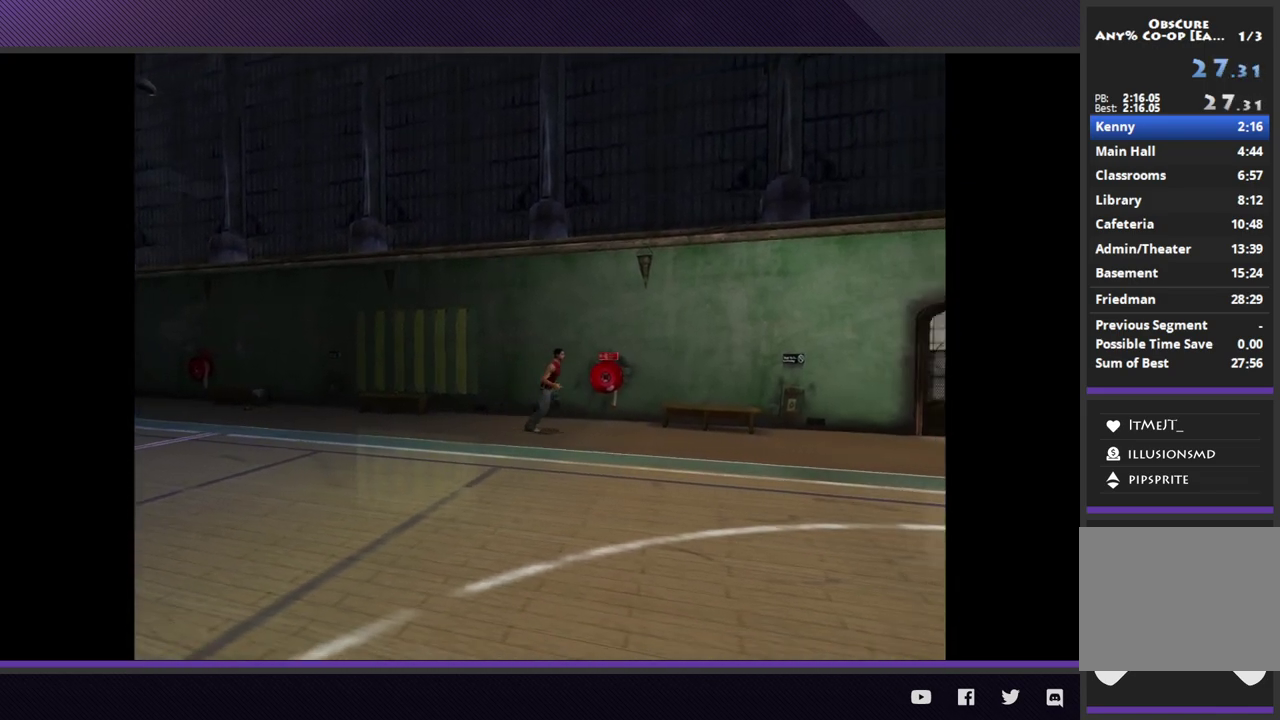
{"buttons": [], "left_stick": "right", "right_stick": "center"}
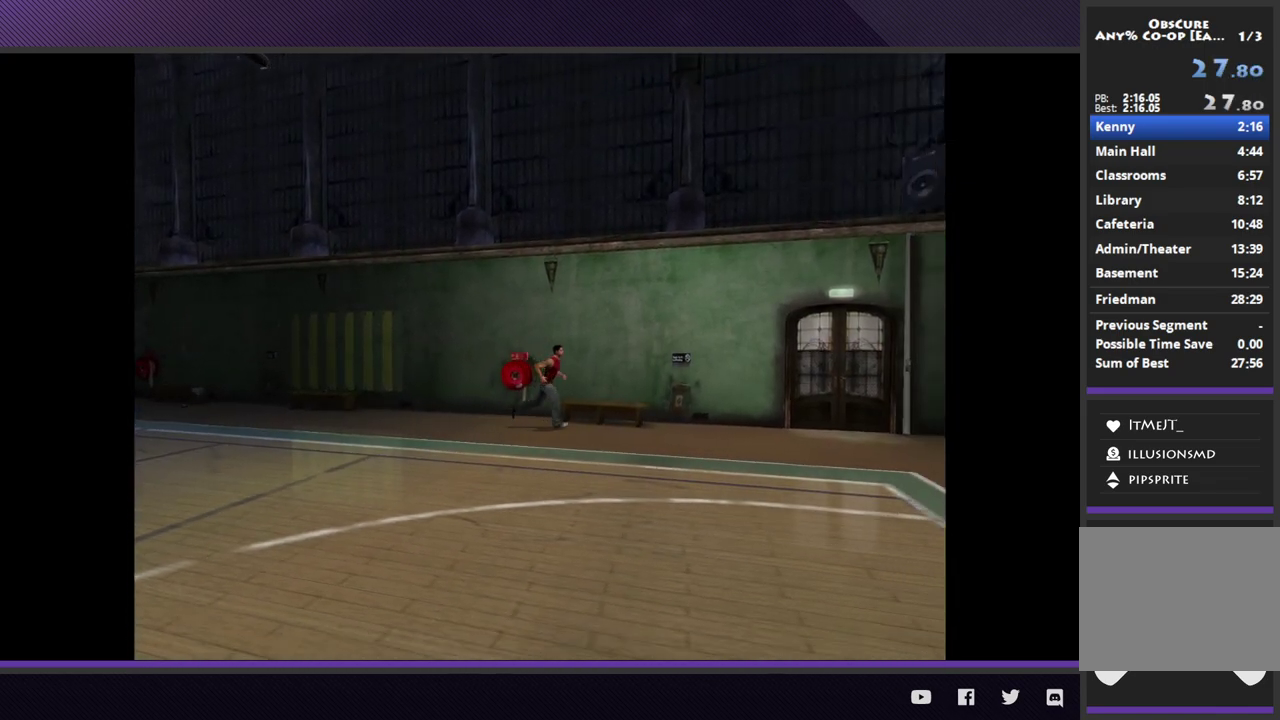
{"buttons": ["R2"], "left_stick": "right", "right_stick": "center"}
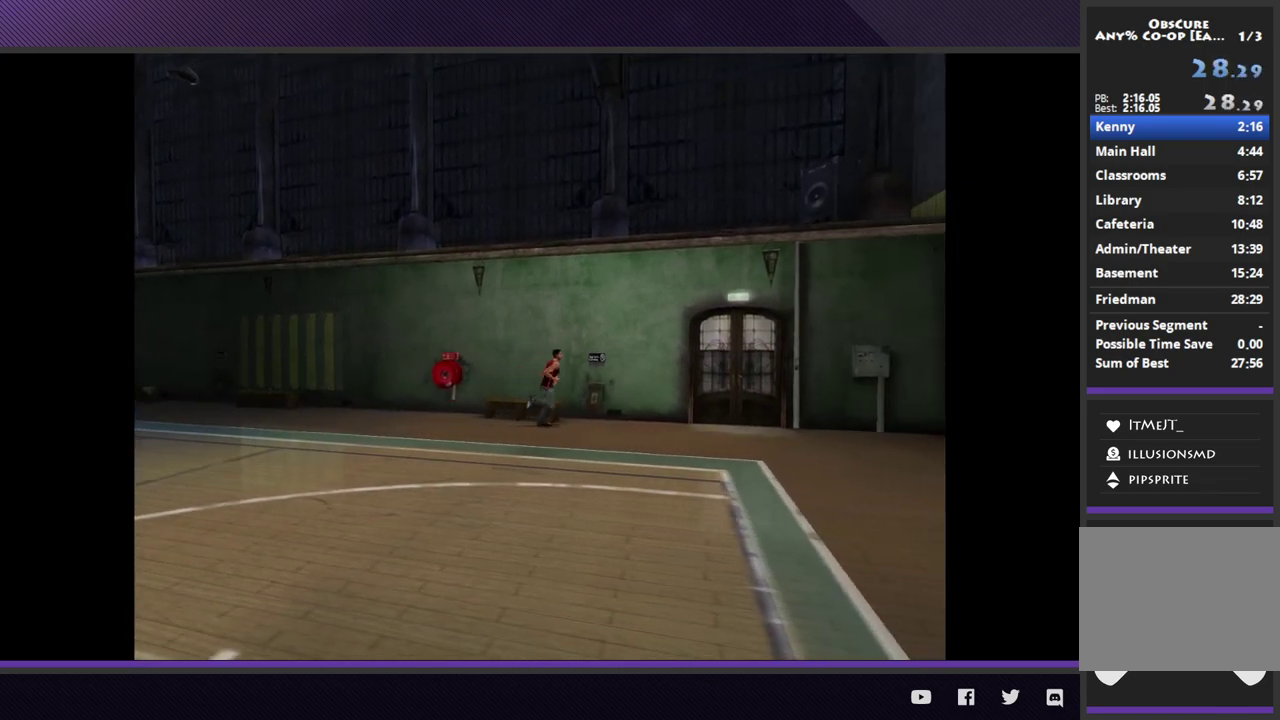
{"buttons": ["R2"], "left_stick": "right", "right_stick": "center"}
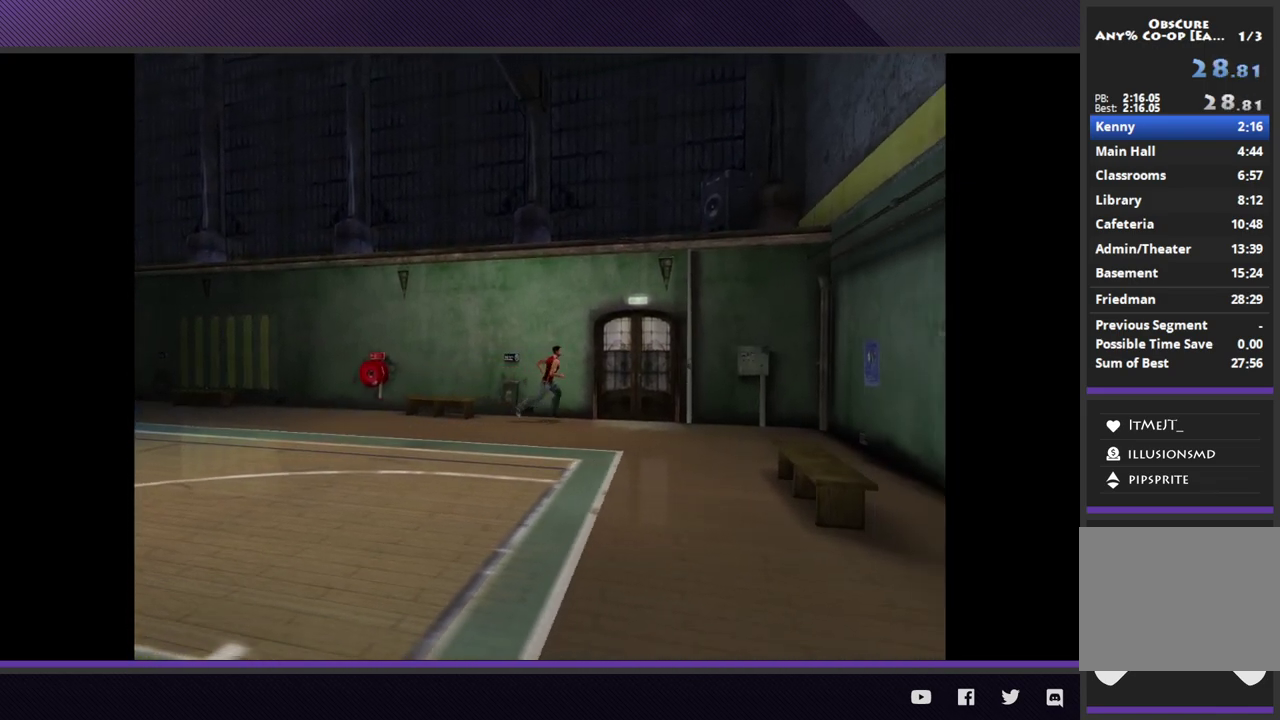
{"buttons": ["A"], "left_stick": "up-right", "right_stick": "center"}
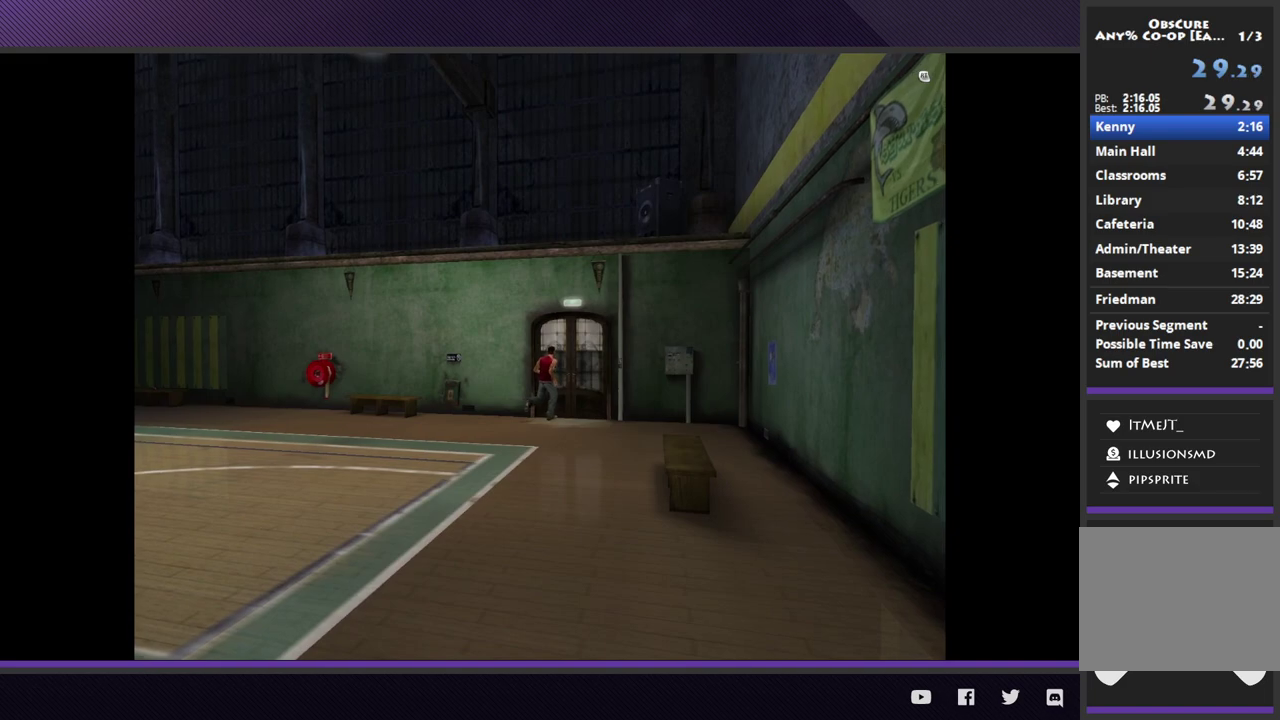
{"buttons": [], "left_stick": "center", "right_stick": "center"}
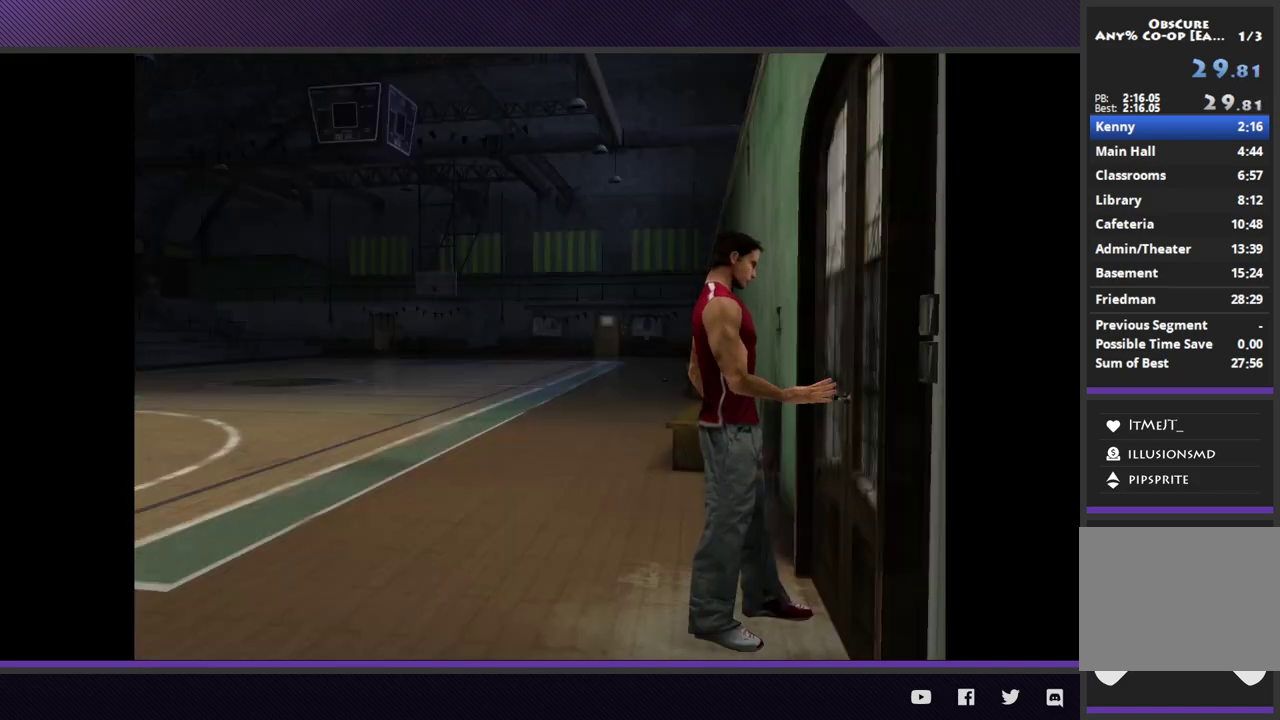
{"buttons": [], "left_stick": "center", "right_stick": "center"}
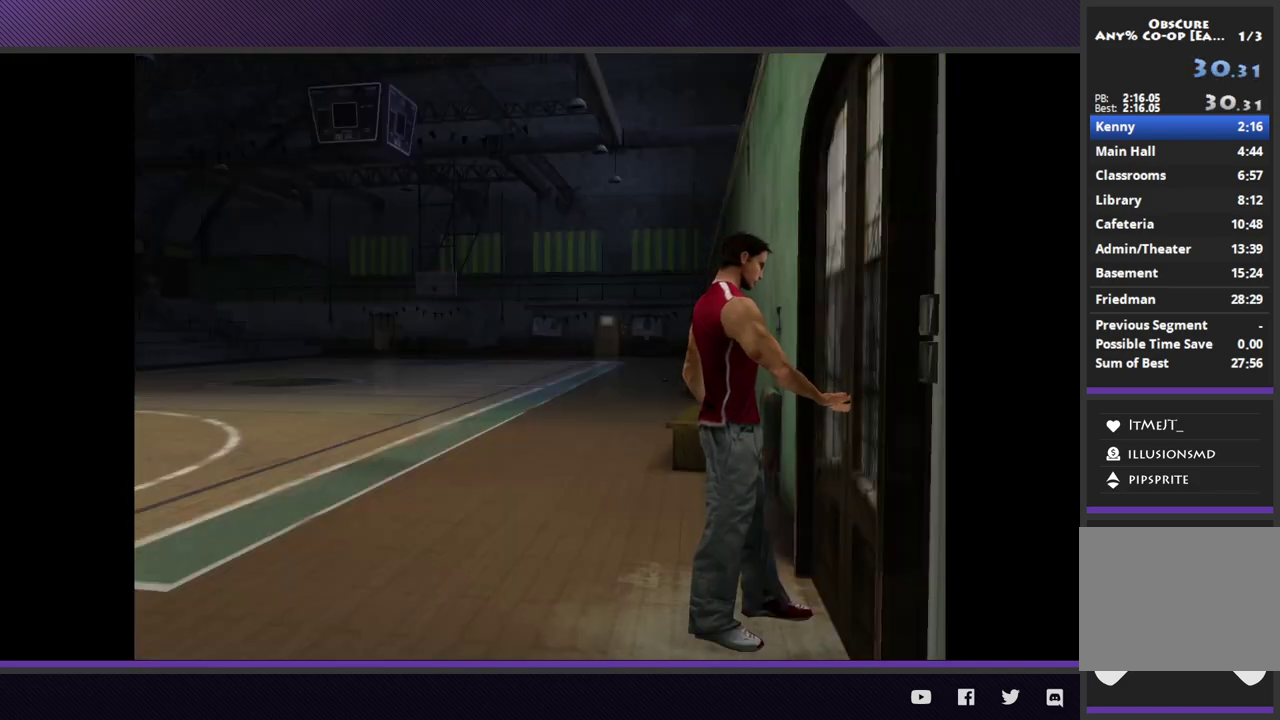
{"buttons": [], "left_stick": "center", "right_stick": "center"}
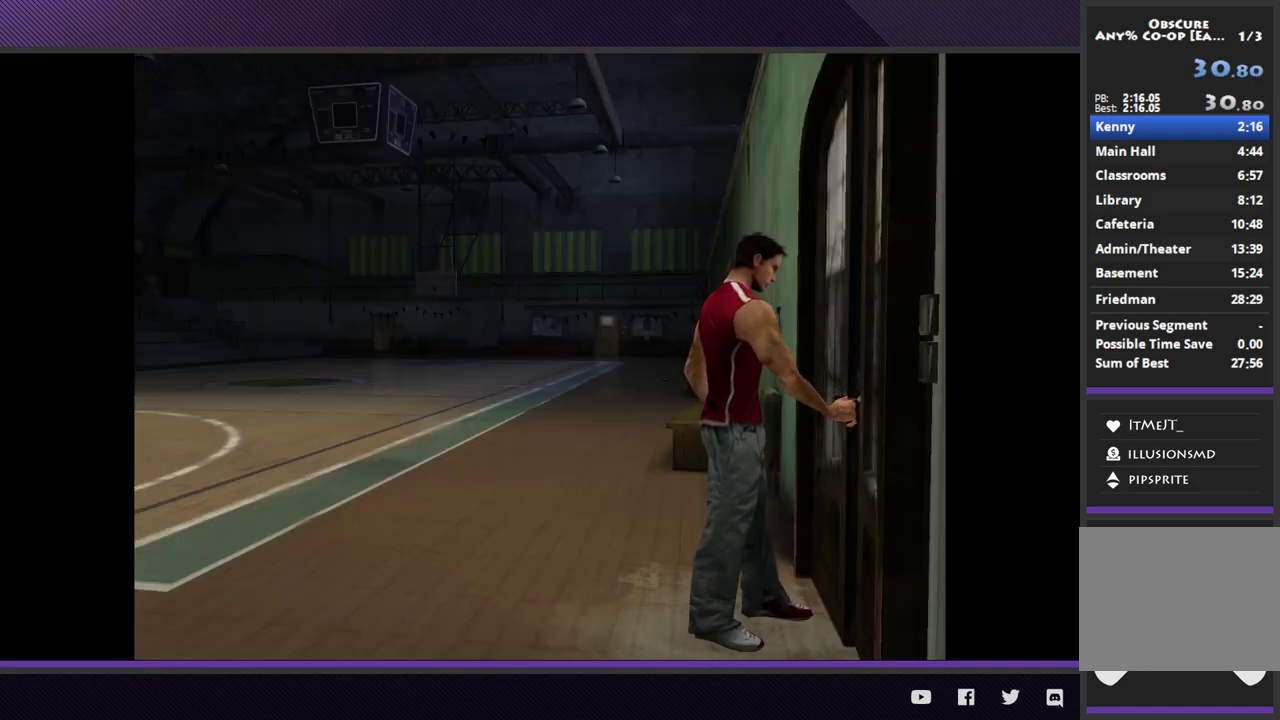
{"buttons": [], "left_stick": "center", "right_stick": "center"}
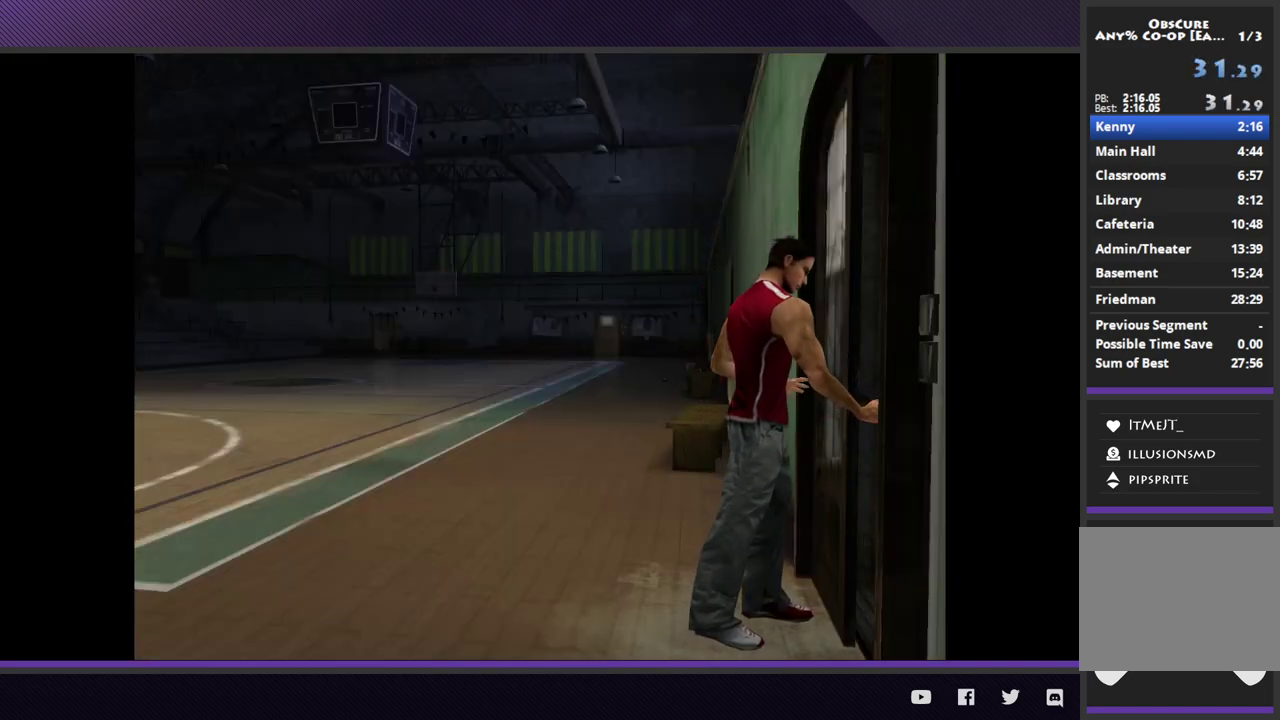
{"buttons": [], "left_stick": "center", "right_stick": "center"}
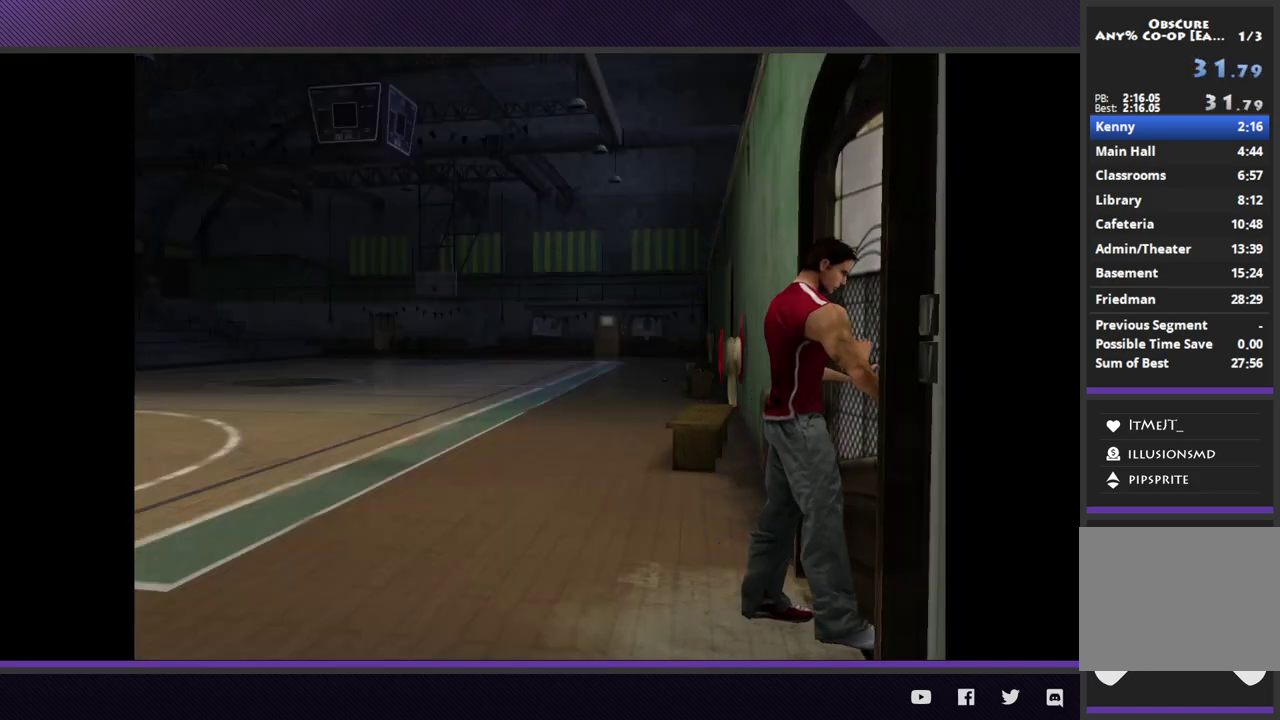
{"buttons": [], "left_stick": "center", "right_stick": "center"}
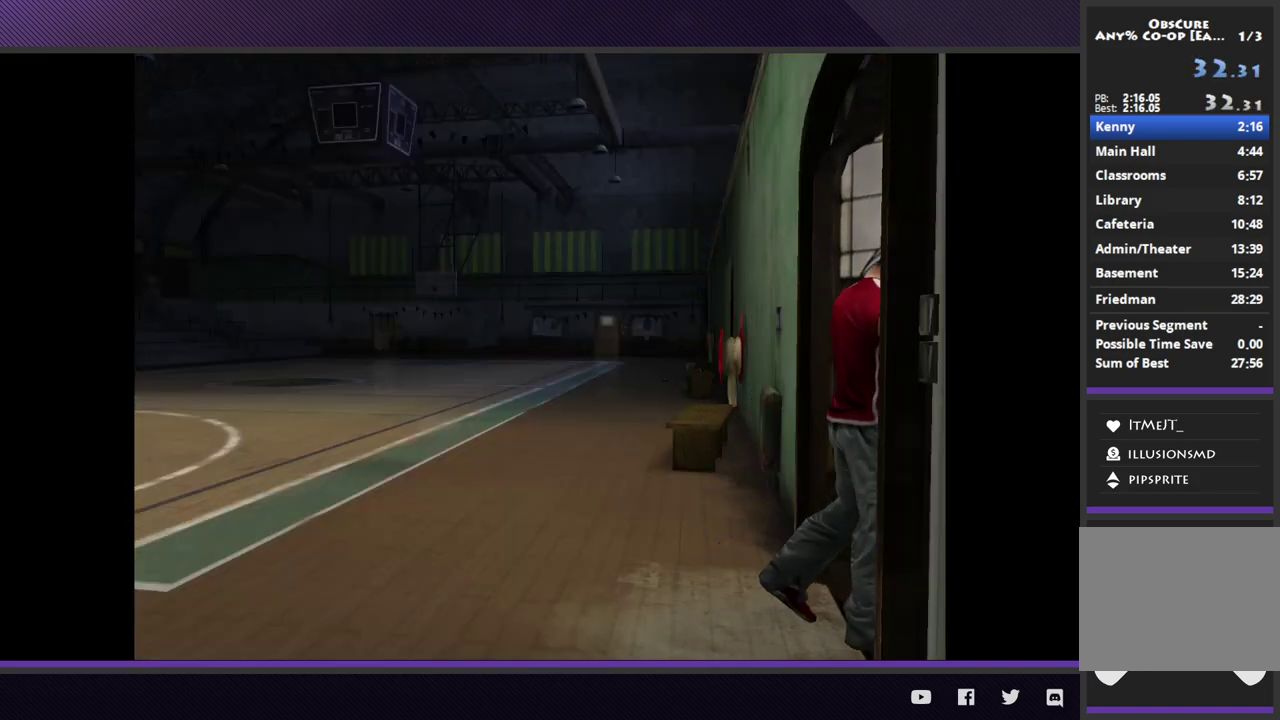
{"buttons": [], "left_stick": "center", "right_stick": "center"}
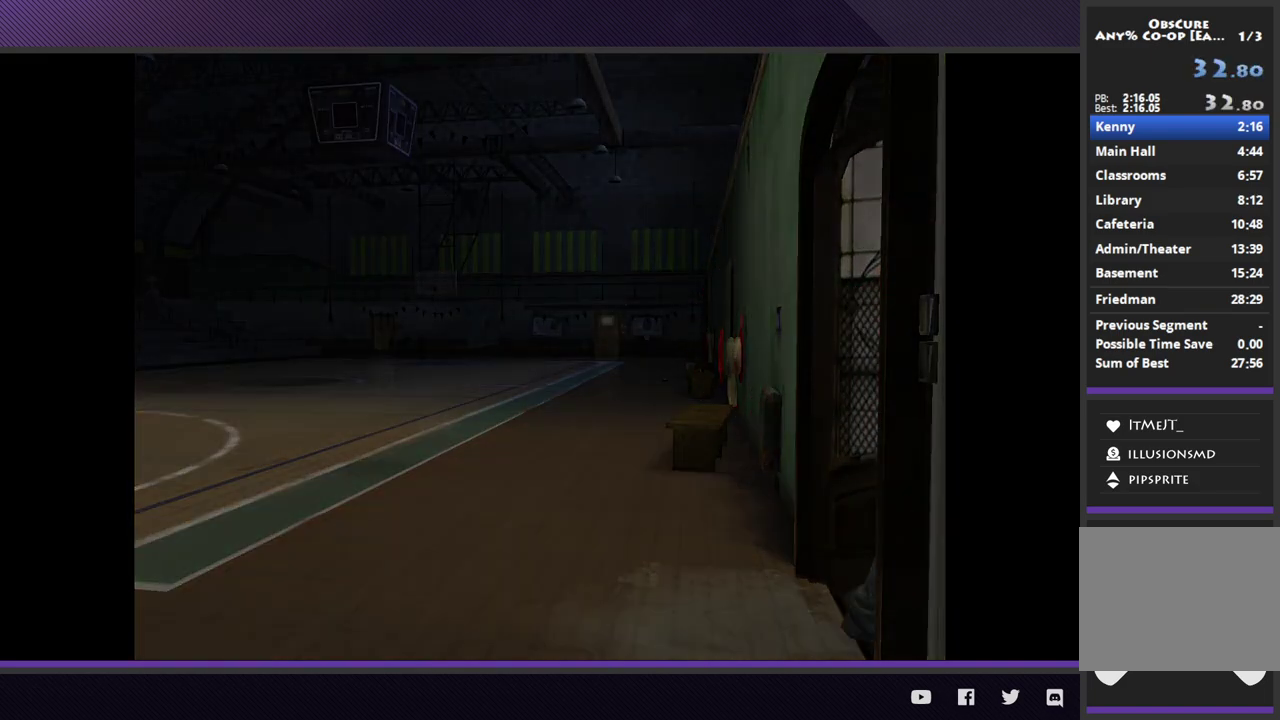
{"buttons": [], "left_stick": "center", "right_stick": "center"}